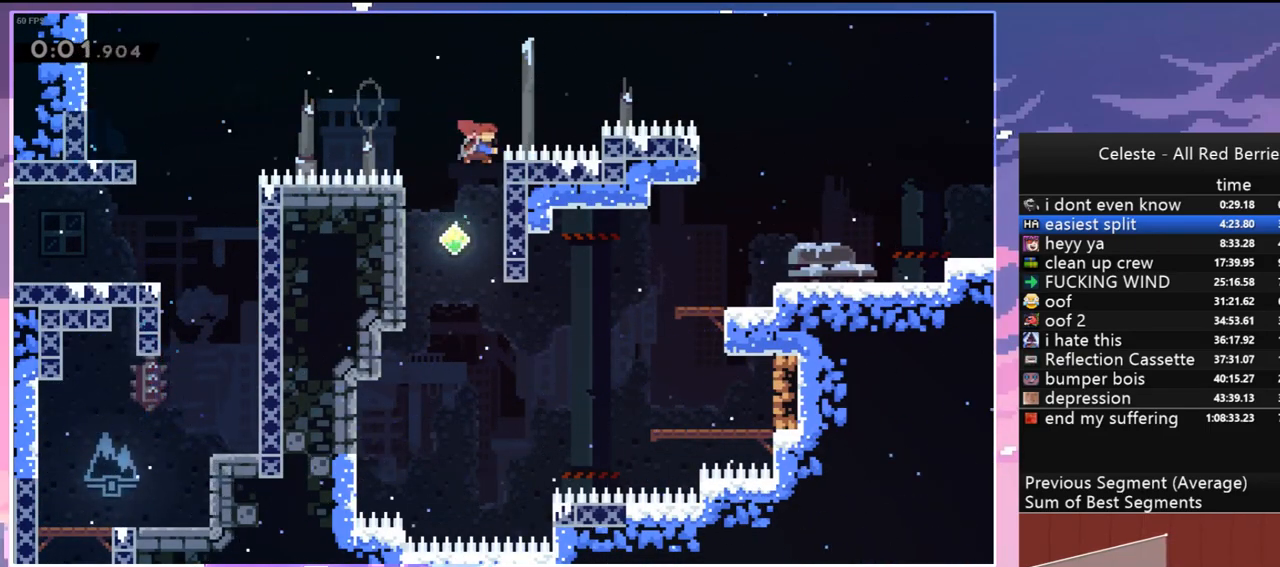
Gameplay with keyboard; each line is a JSON object with the keys held at the frame after it. "events" lists presses ("down") and releases ("up") of "dash", "down", "grab", "jump", "jump2", "left", "menu", "right", "skip" and "up" between this image and that frame as [ms after this image, input, new state], when the widget could be followed in between. No other keys are recorded. Mouse input is not recorded. Key names are as the overlay labels them; some are game actions (e.g. jump) rather than physical keys.
{"keys": ["right"], "events": [[50, "dash", "up"], [333, "dash", "down"], [333, "right", "down"], [383, "down", "up"], [467, "dash", "up"]]}
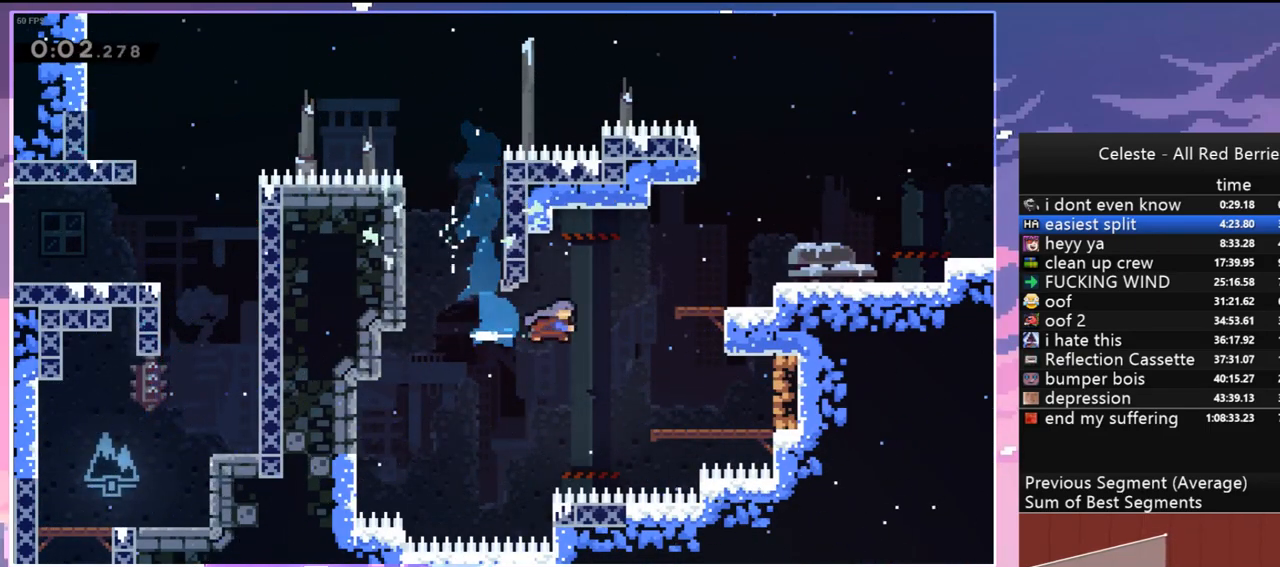
{"keys": ["dash", "right"], "events": [[117, "right", "up"], [400, "right", "down"], [433, "dash", "down"]]}
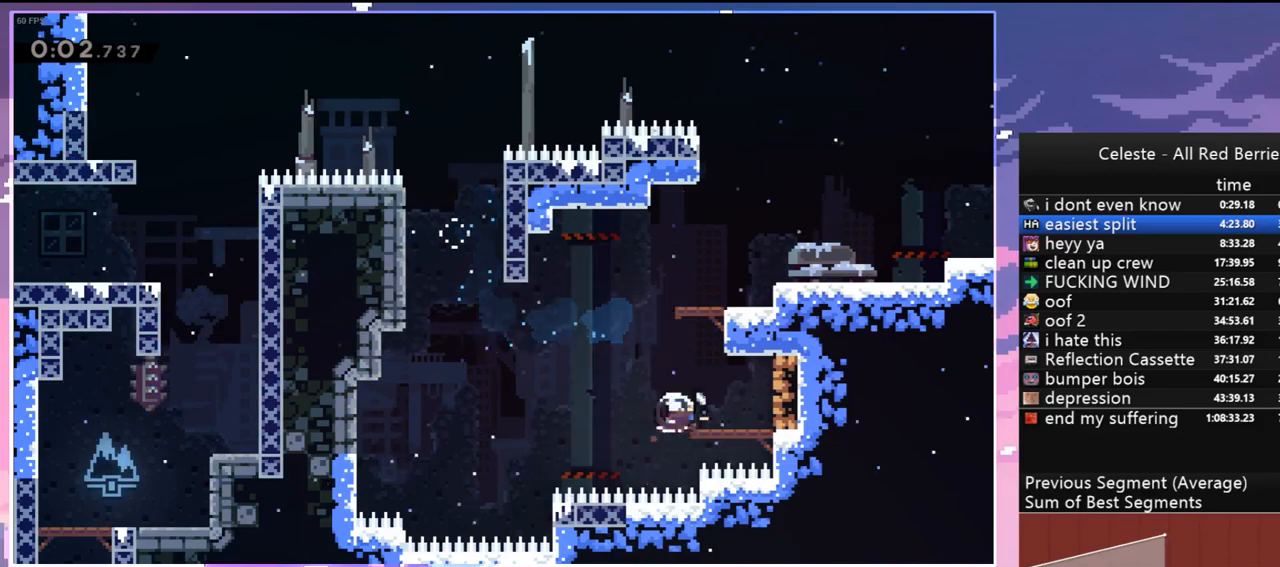
{"keys": ["dash", "up"], "events": [[33, "dash", "up"], [183, "dash", "down"], [183, "down", "down"], [317, "dash", "up"], [367, "down", "up"], [450, "up", "down"], [500, "dash", "down"], [500, "right", "up"]]}
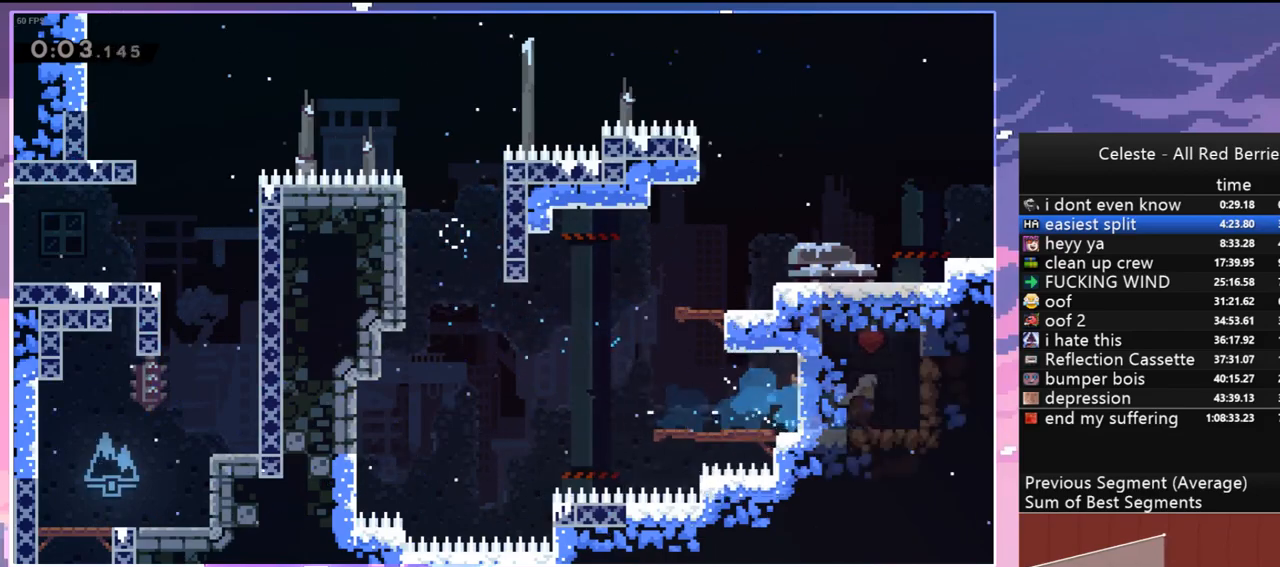
{"keys": [], "events": [[83, "dash", "up"], [233, "up", "up"], [283, "left", "down"], [433, "left", "up"]]}
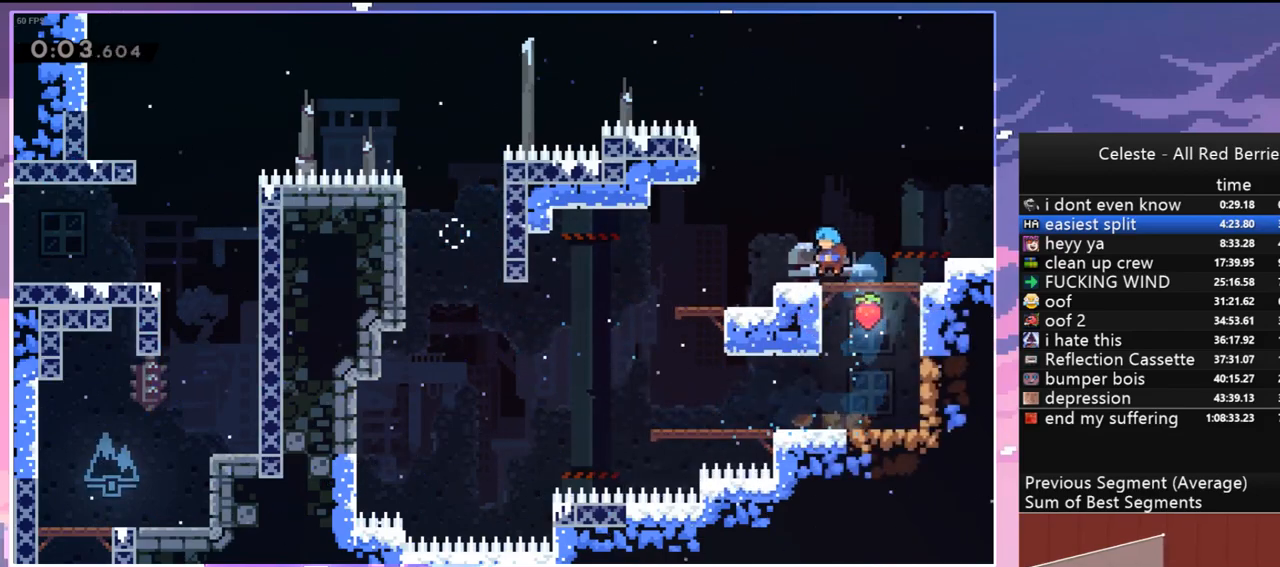
{"keys": ["down", "right"], "events": [[17, "dash", "down"], [17, "down", "down"], [67, "right", "down"], [117, "grab", "down"], [167, "dash", "up"], [200, "jump", "down"], [250, "jump2", "down"], [300, "grab", "up"], [350, "jump", "up"], [350, "jump2", "up"]]}
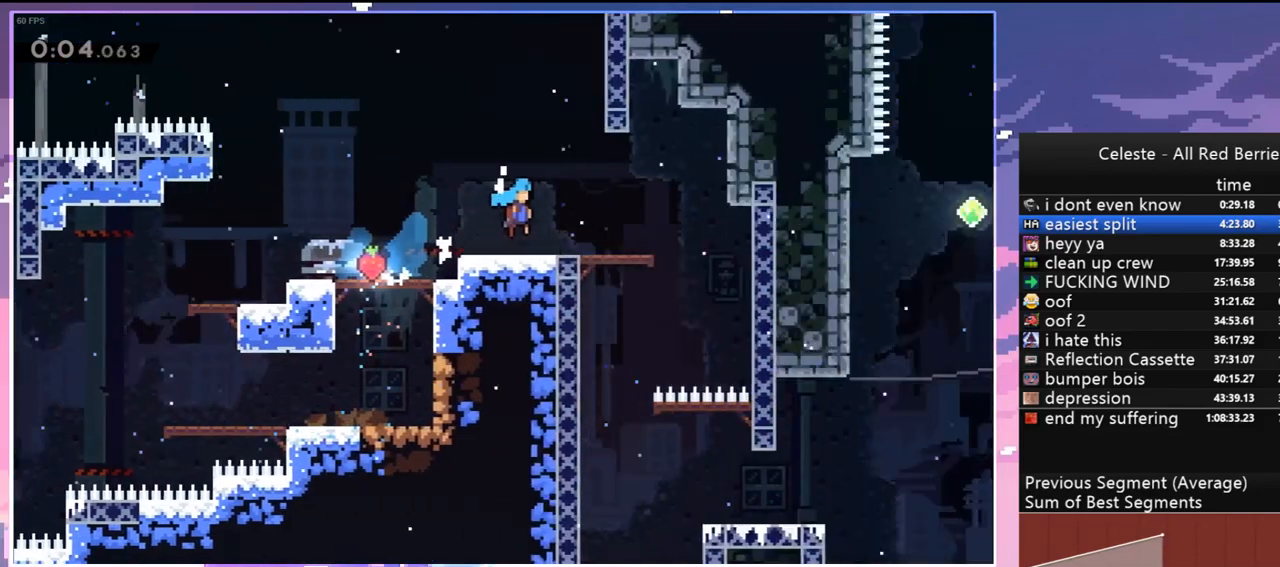
{"keys": ["down", "right"], "events": []}
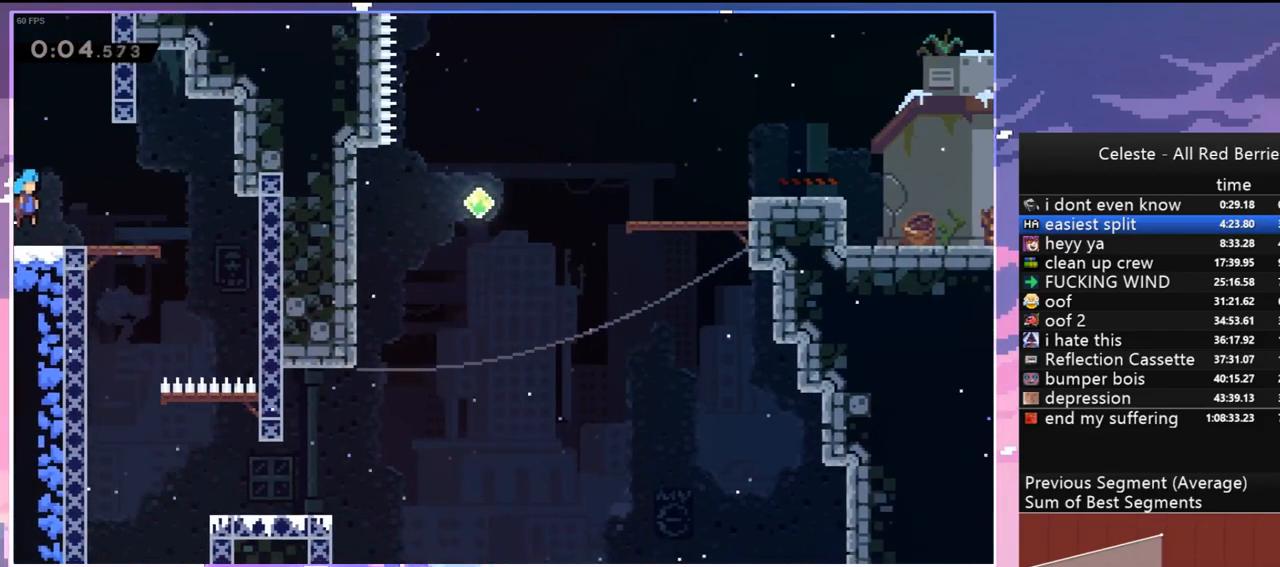
{"keys": ["down", "left"], "events": [[50, "dash", "down"], [150, "dash", "up"], [283, "left", "down"], [283, "right", "up"], [383, "dash", "down"], [467, "dash", "up"]]}
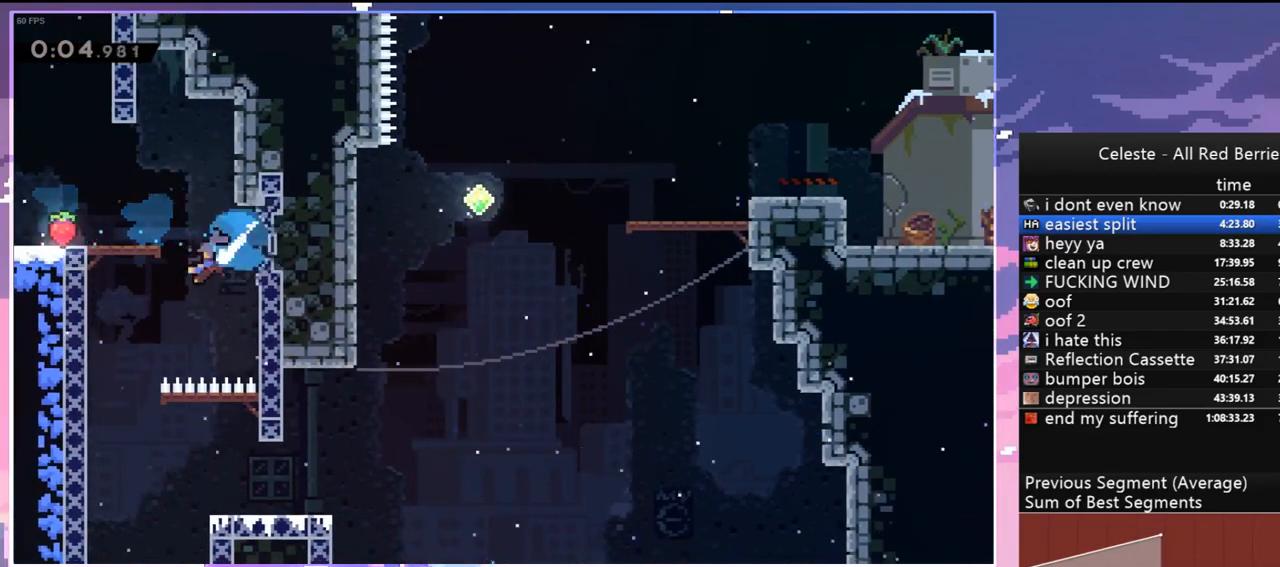
{"keys": ["right"], "events": [[217, "left", "up"], [300, "right", "down"], [350, "jump", "down"], [433, "down", "up"], [433, "jump", "up"]]}
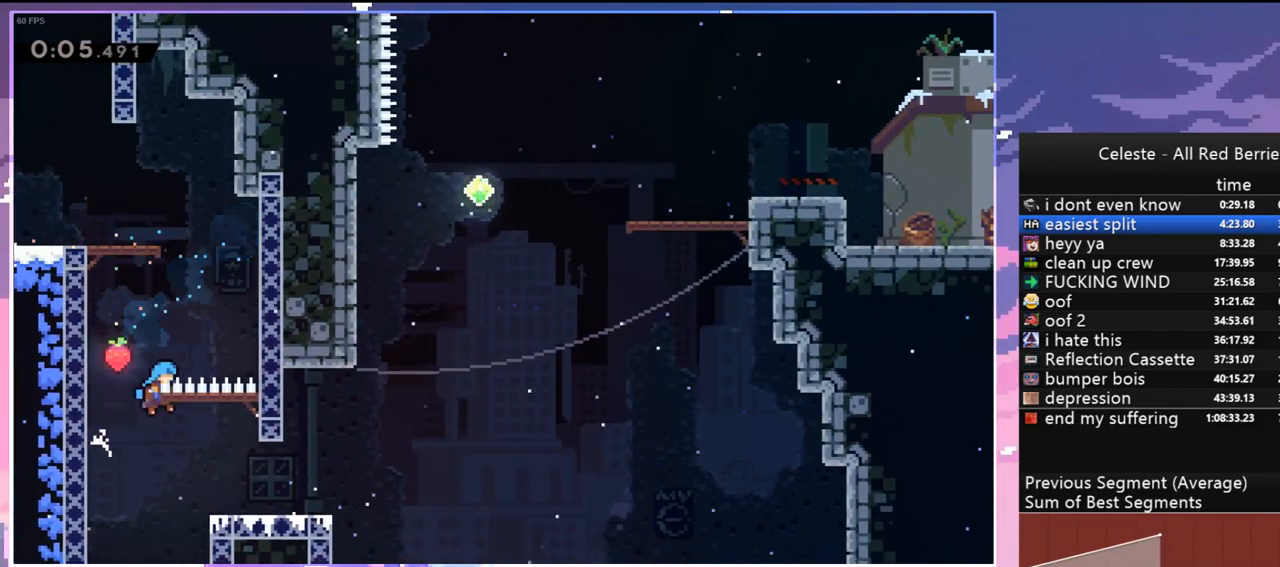
{"keys": ["jump", "right"], "events": [[417, "jump", "down"]]}
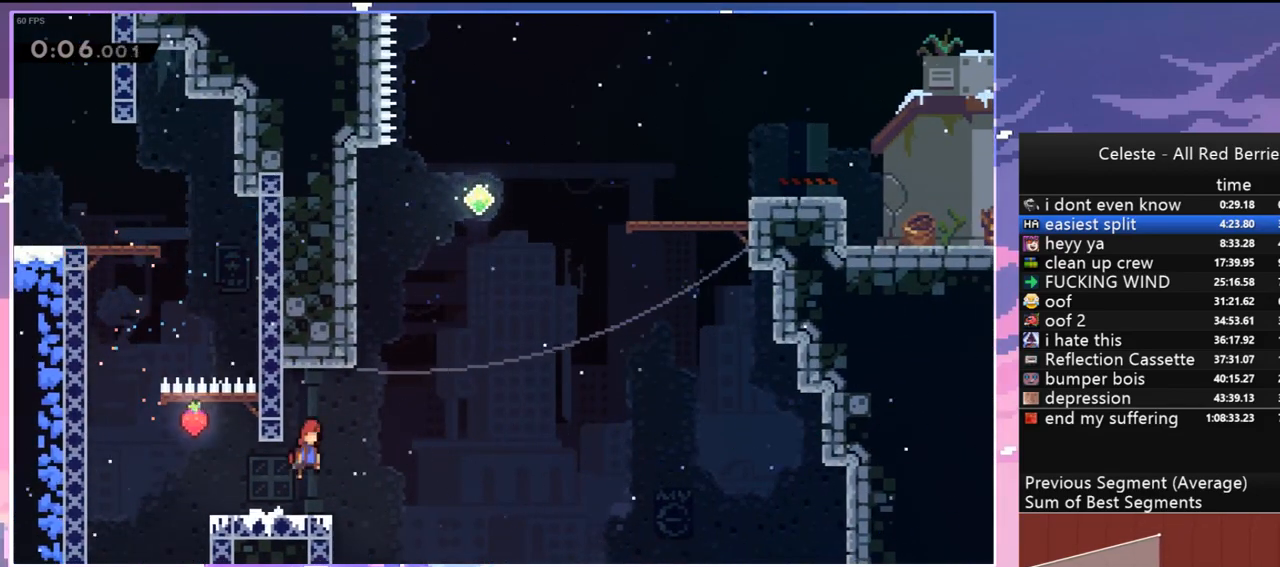
{"keys": ["jump", "right"], "events": [[100, "up", "down"], [133, "right", "up"], [183, "dash", "down"], [233, "jump", "up"], [383, "right", "down"], [433, "jump", "down"], [467, "dash", "up"], [467, "up", "up"]]}
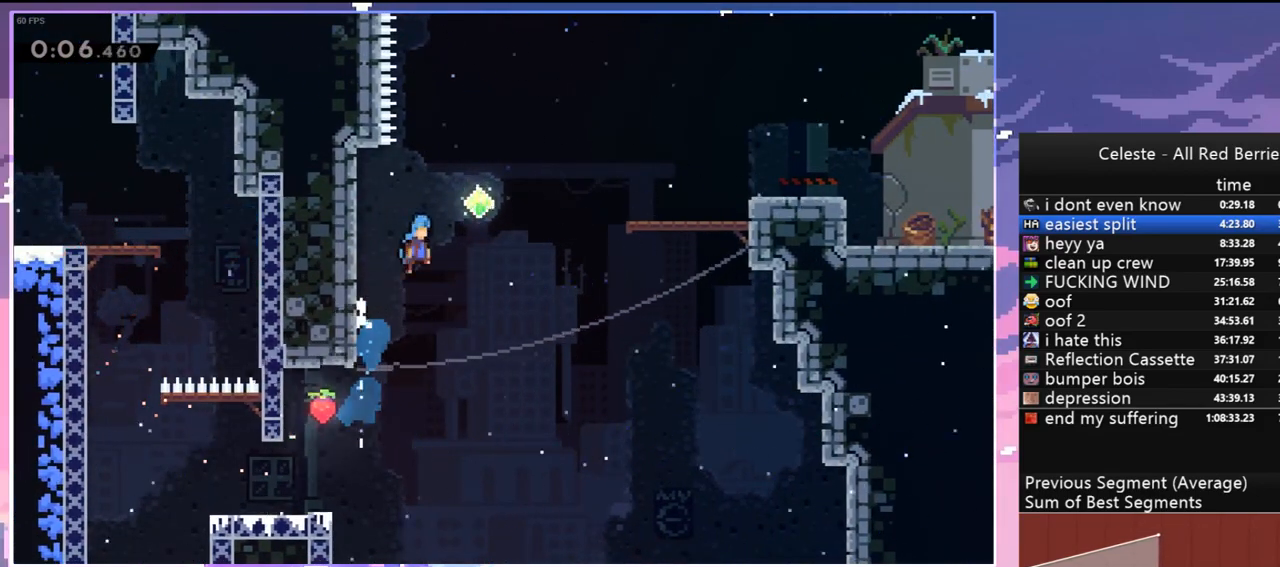
{"keys": ["right"], "events": [[200, "dash", "down"], [250, "jump", "up"], [400, "dash", "up"]]}
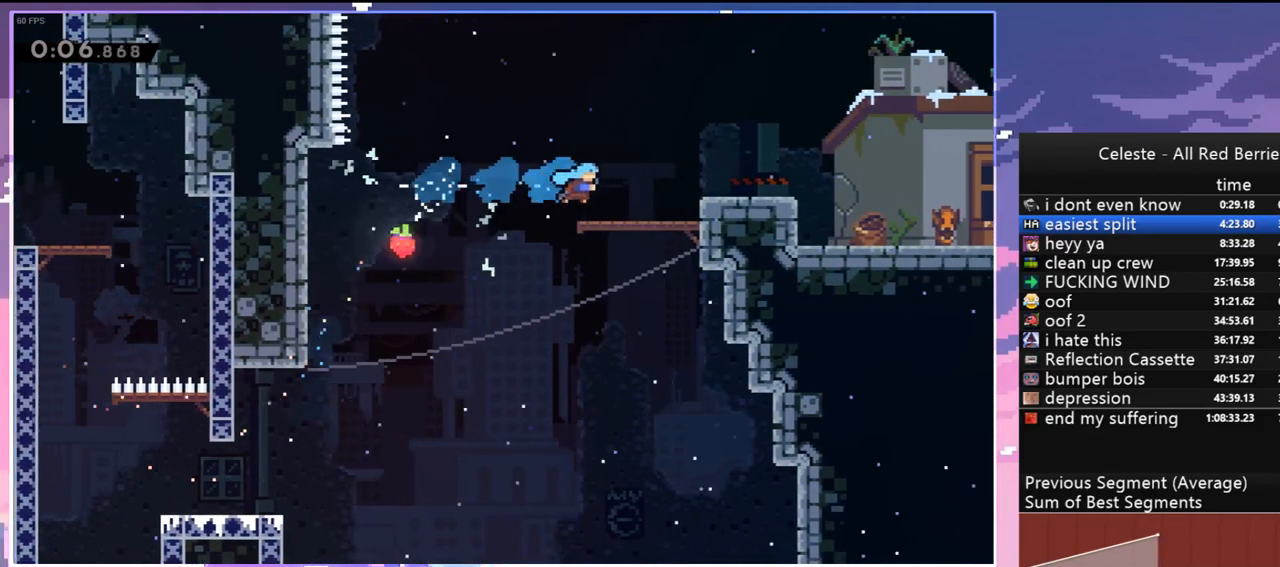
{"keys": ["dash", "right"], "events": [[83, "jump", "down"], [183, "jump", "up"], [417, "dash", "down"]]}
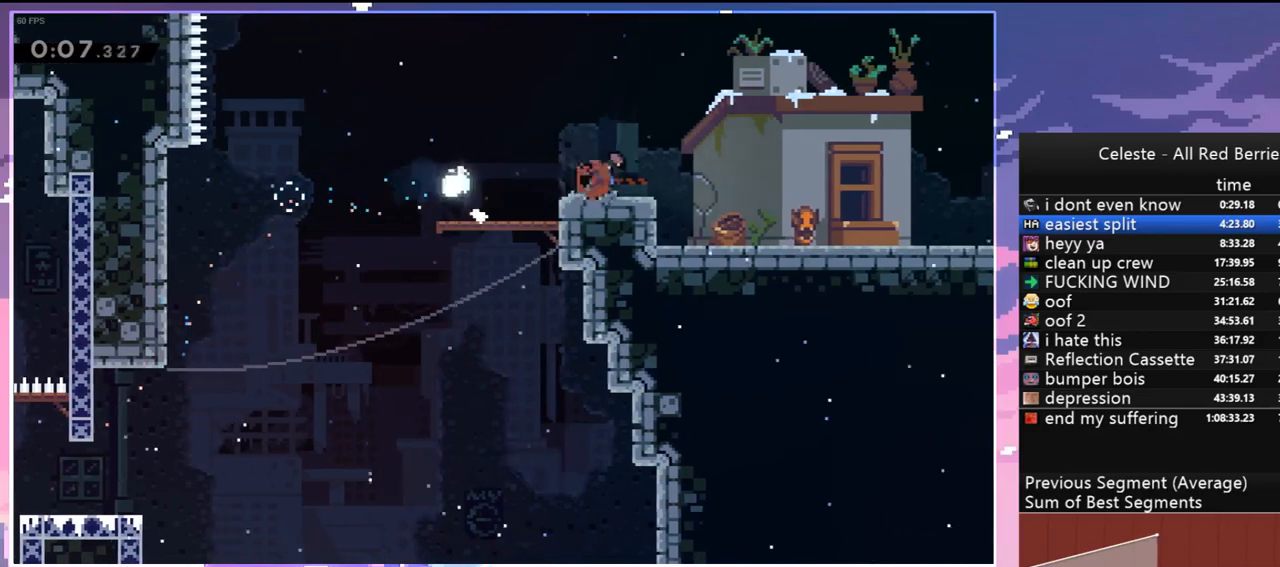
{"keys": ["dash", "jump", "right", "up"], "events": [[150, "jump", "down"], [150, "up", "down"], [233, "dash", "up"], [433, "dash", "down"]]}
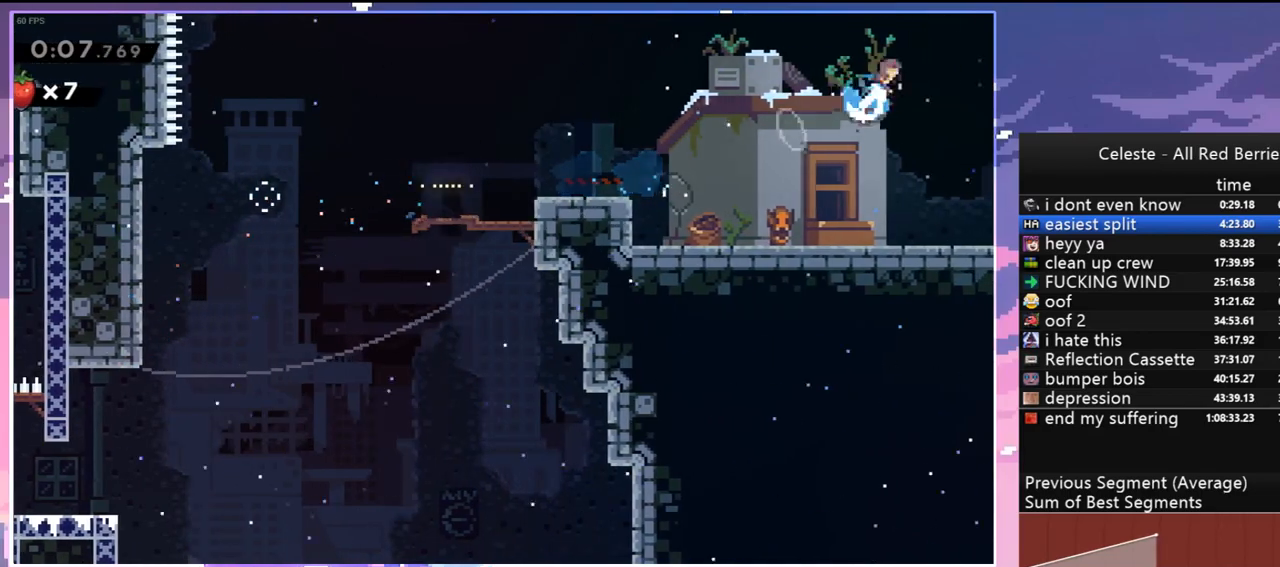
{"keys": ["right", "up"], "events": [[67, "dash", "up"], [67, "jump", "up"]]}
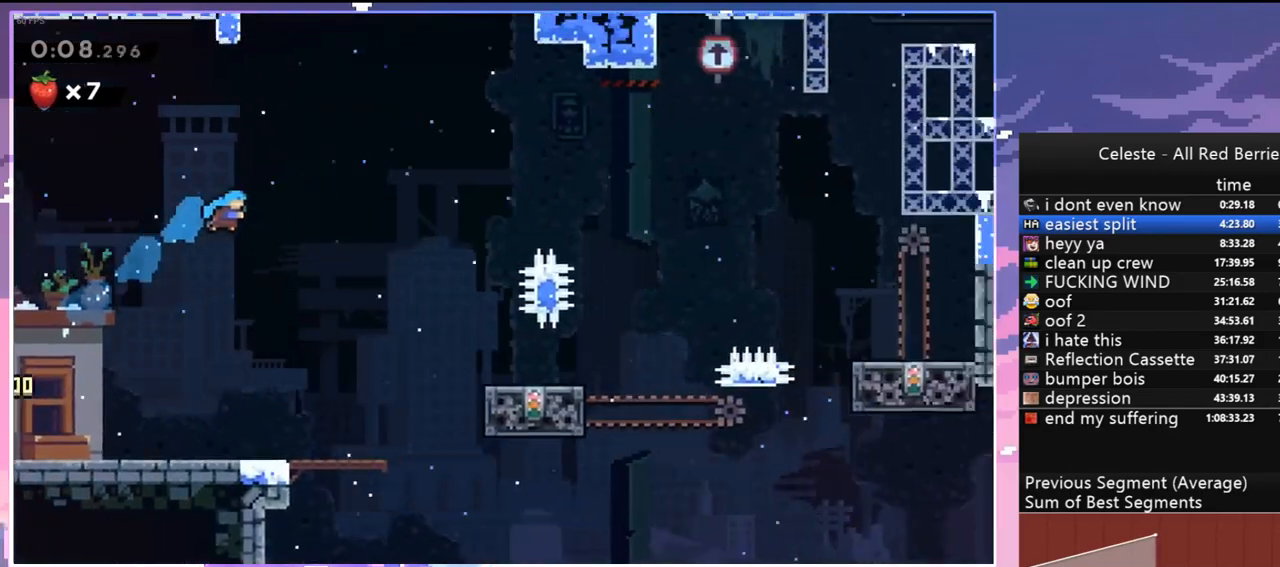
{"keys": ["dash", "up"], "events": [[450, "dash", "down"], [450, "right", "up"]]}
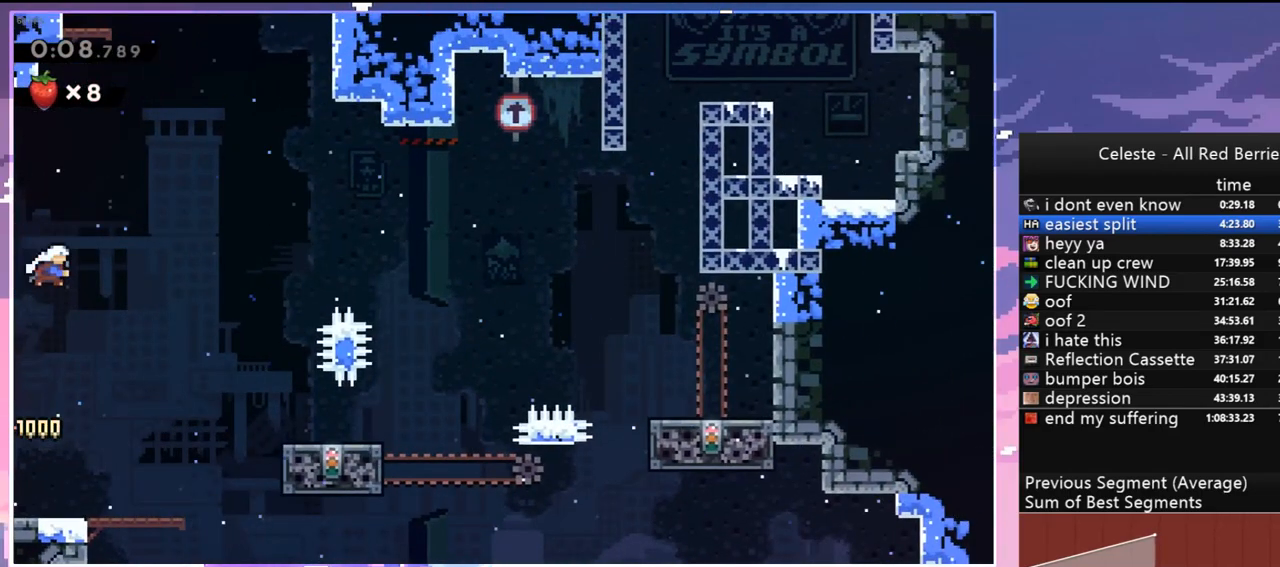
{"keys": ["grab", "left", "up"], "events": [[150, "grab", "down"], [233, "dash", "up"], [383, "left", "down"]]}
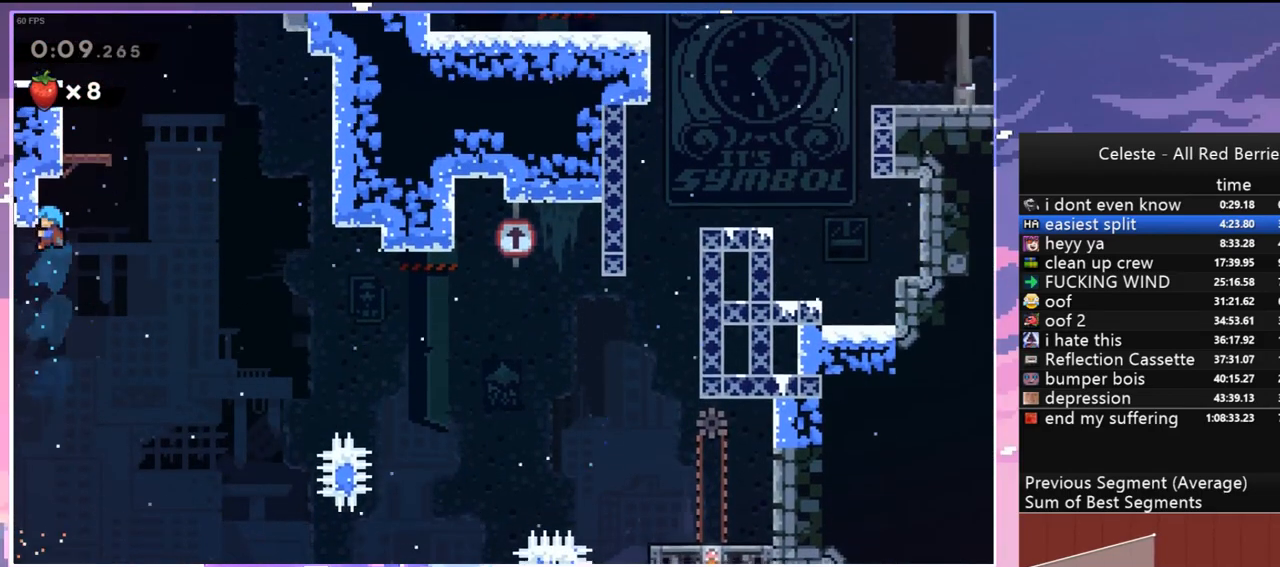
{"keys": ["jump", "left"], "events": [[250, "left", "up"], [250, "up", "up"], [350, "grab", "up"], [350, "jump", "down"], [433, "left", "down"]]}
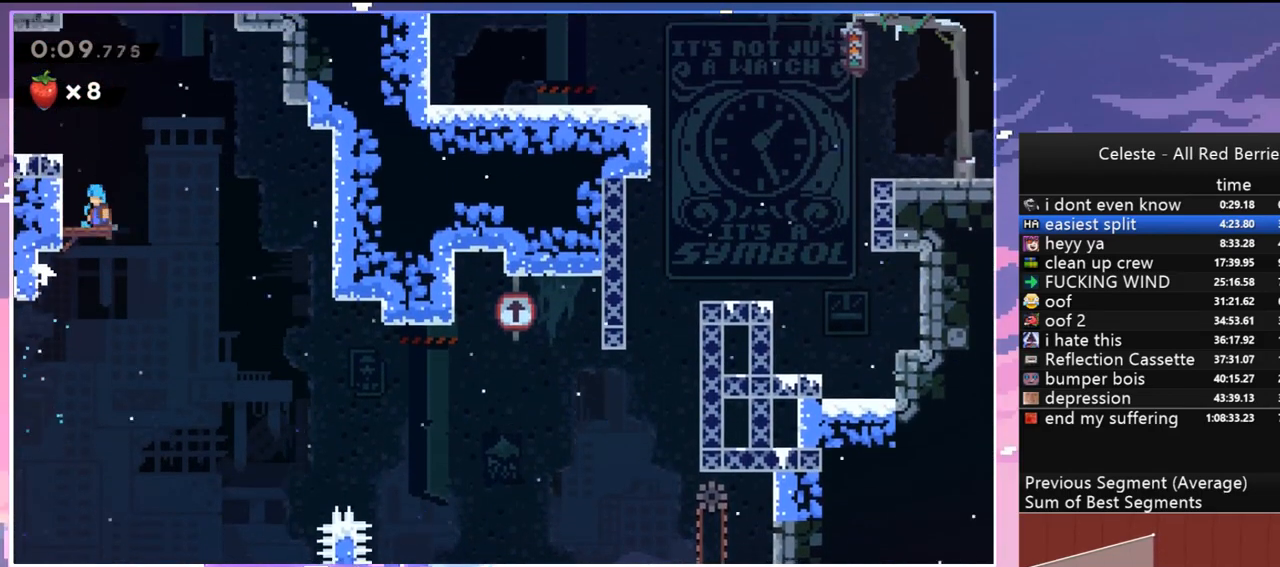
{"keys": [], "events": [[33, "up", "down"], [83, "grab", "down"], [217, "jump", "up"], [267, "jump", "down"], [417, "grab", "up"], [417, "jump", "up"], [450, "up", "up"], [500, "left", "up"]]}
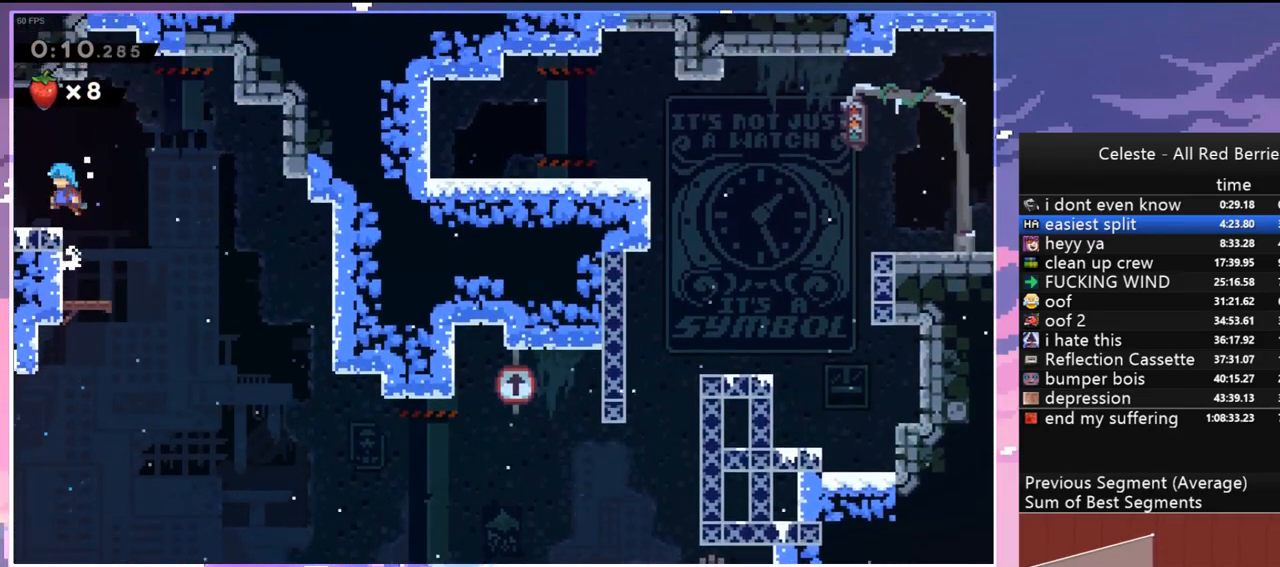
{"keys": ["left"], "events": [[150, "dash", "down"], [150, "down", "down"], [150, "left", "down"], [200, "jump", "down"], [233, "jump", "up"], [283, "dash", "up"], [283, "down", "up"]]}
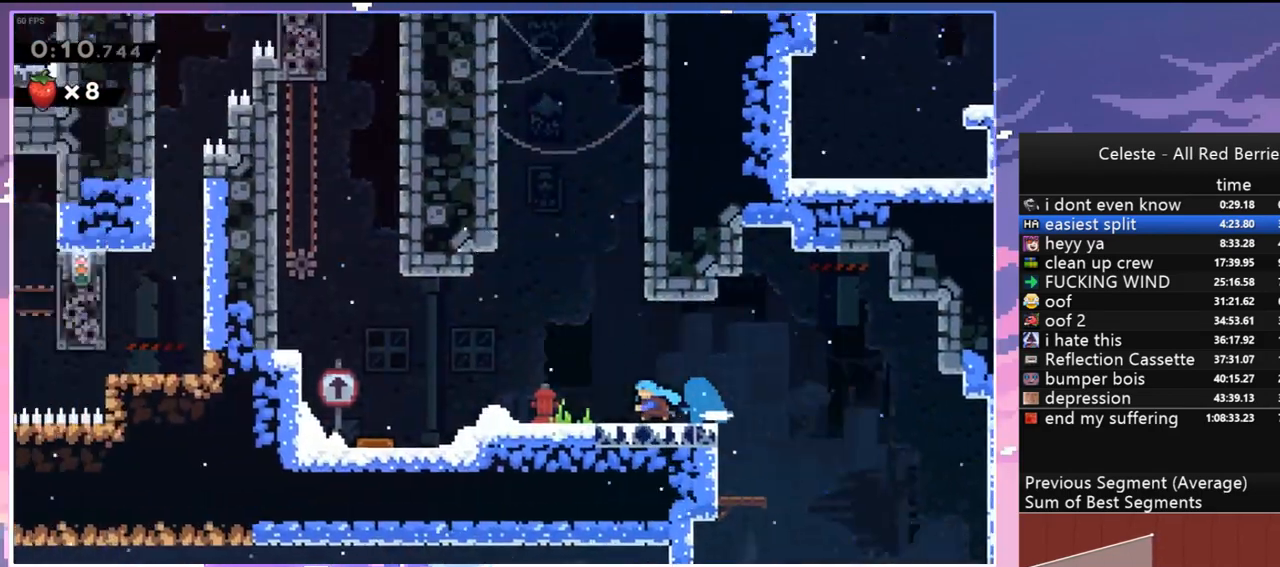
{"keys": ["jump", "left"], "events": [[433, "jump", "down"]]}
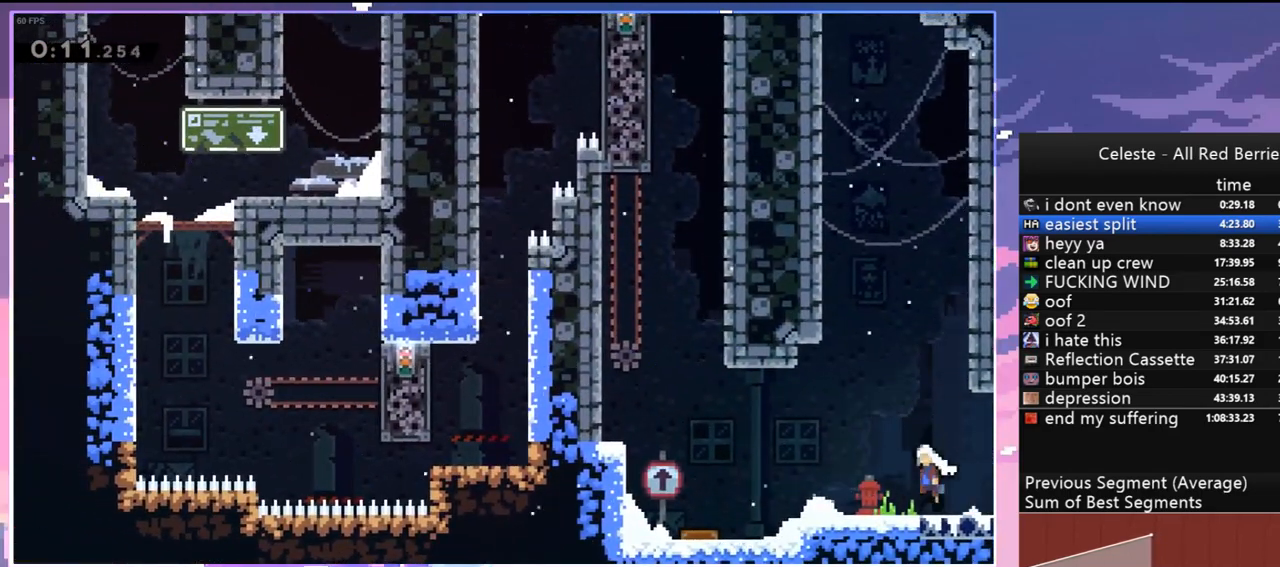
{"keys": [], "events": [[217, "jump", "up"], [267, "left", "up"]]}
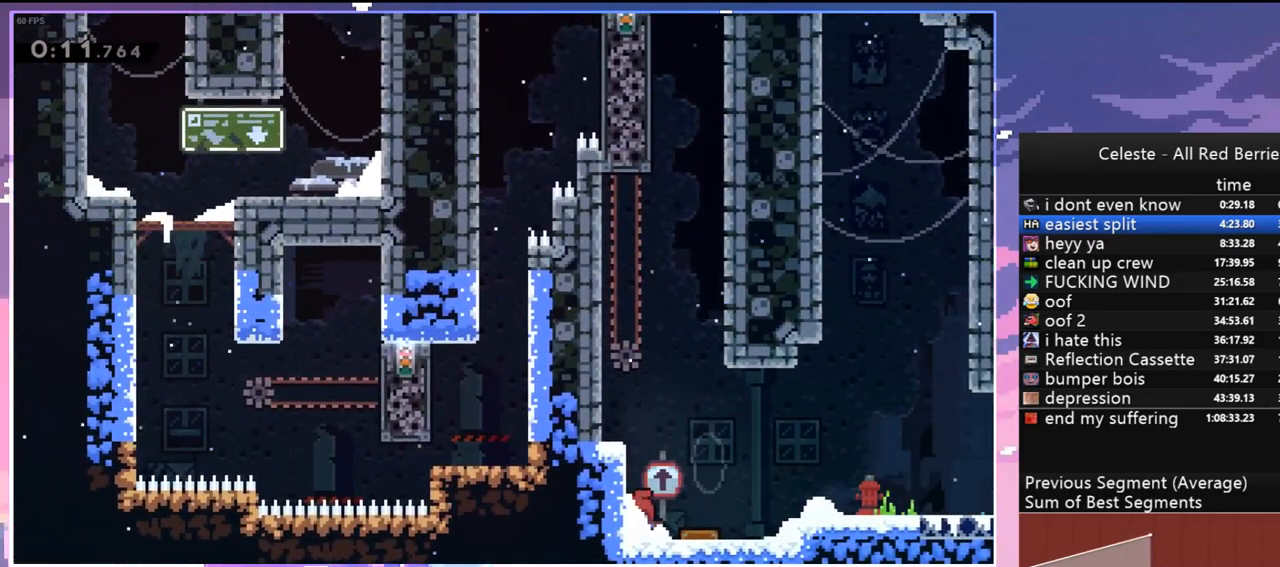
{"keys": ["left"], "events": [[50, "left", "down"], [200, "left", "up"], [200, "right", "down"], [333, "left", "down"], [333, "right", "up"]]}
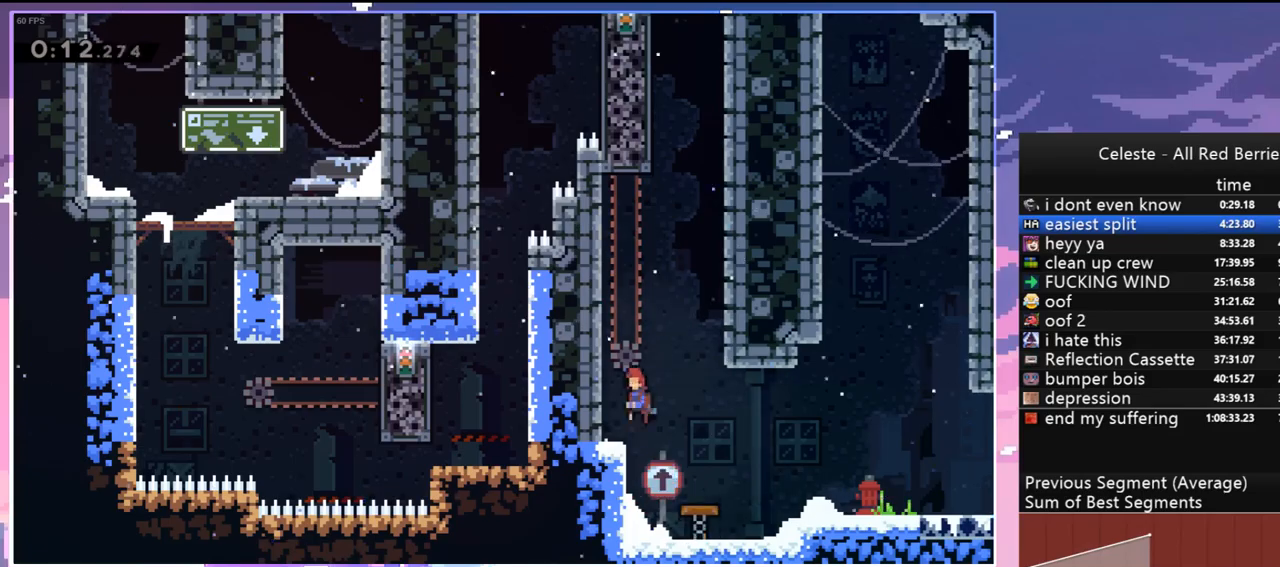
{"keys": ["jump", "left", "up"], "events": [[117, "up", "down"], [167, "dash", "down"], [200, "left", "up"], [400, "jump", "down"], [450, "dash", "up"], [450, "left", "down"]]}
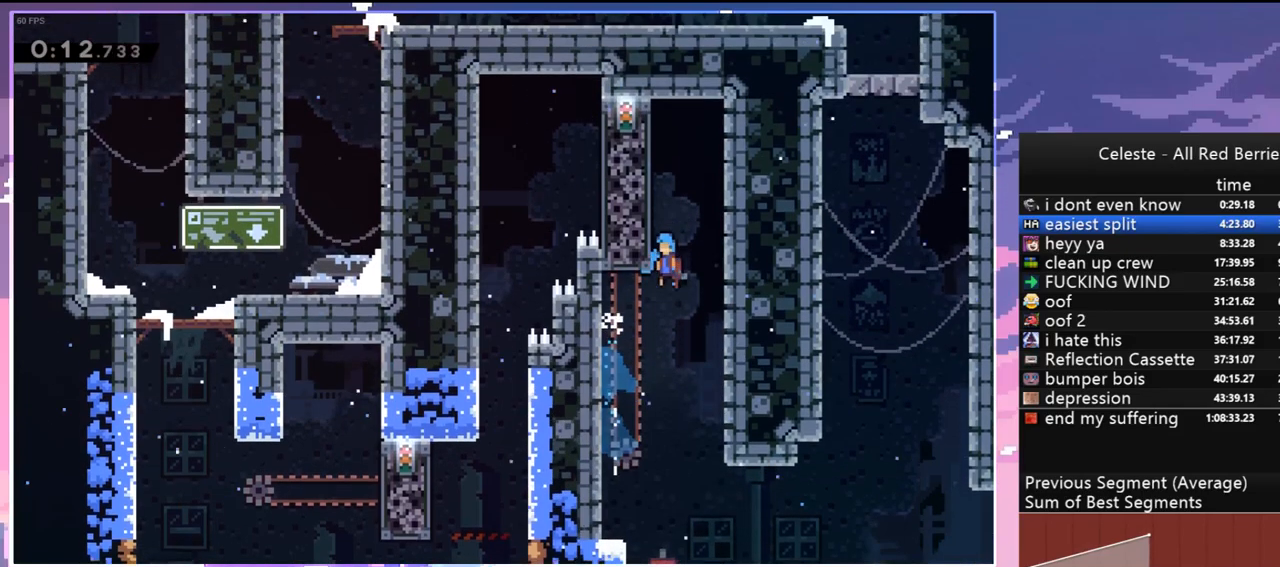
{"keys": ["grab", "left", "up"], "events": [[83, "grab", "down"], [417, "jump", "up"]]}
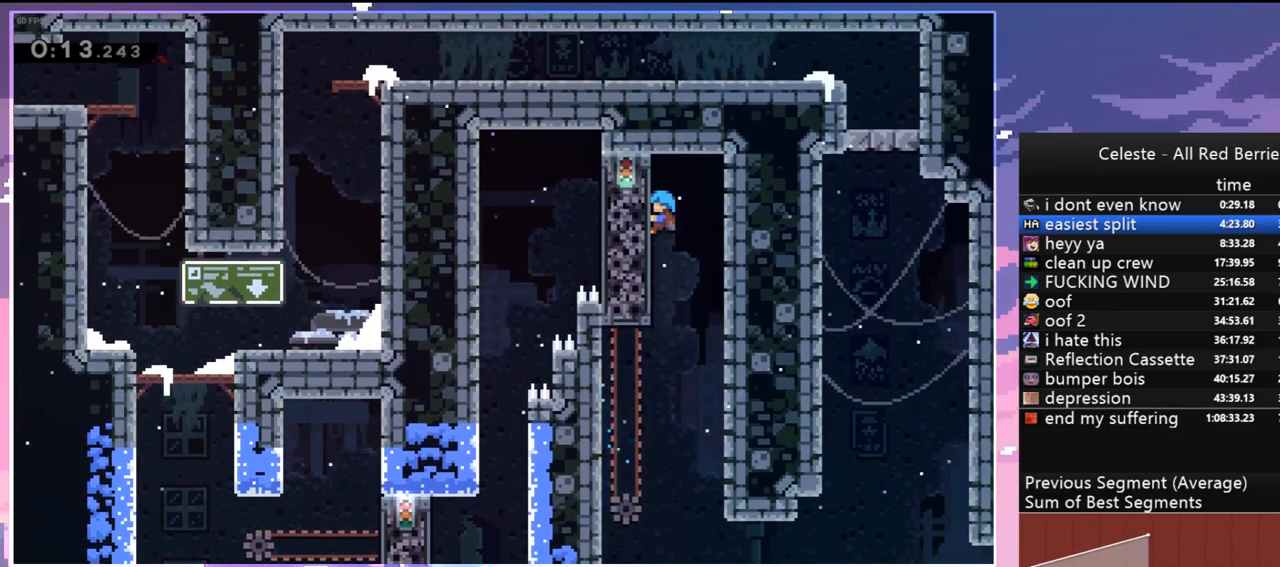
{"keys": ["jump", "left"], "events": [[100, "up", "up"], [183, "jump", "down"], [233, "grab", "up"]]}
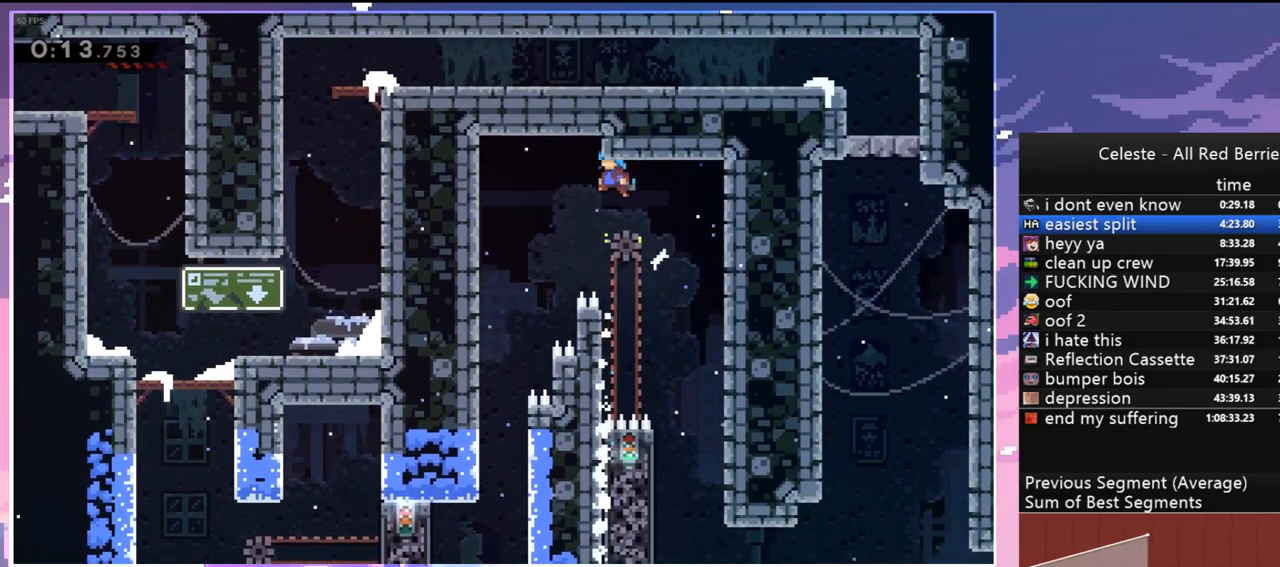
{"keys": ["down", "left"], "events": [[350, "down", "down"], [483, "jump", "up"]]}
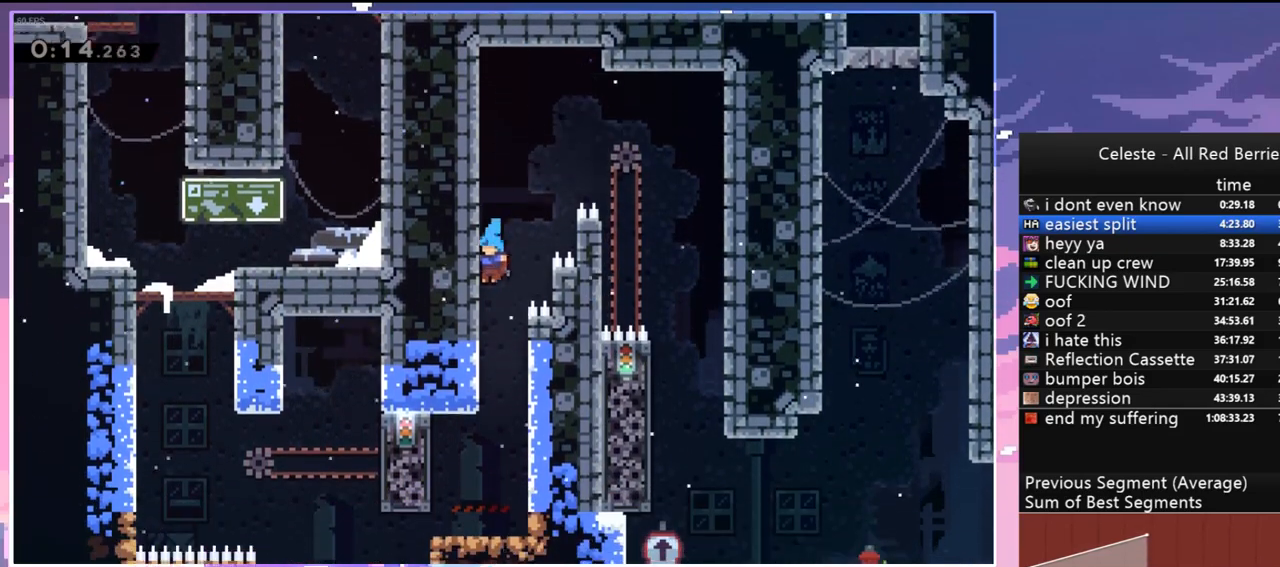
{"keys": ["dash", "down", "left"], "events": [[83, "left", "up"], [367, "left", "down"], [450, "dash", "down"]]}
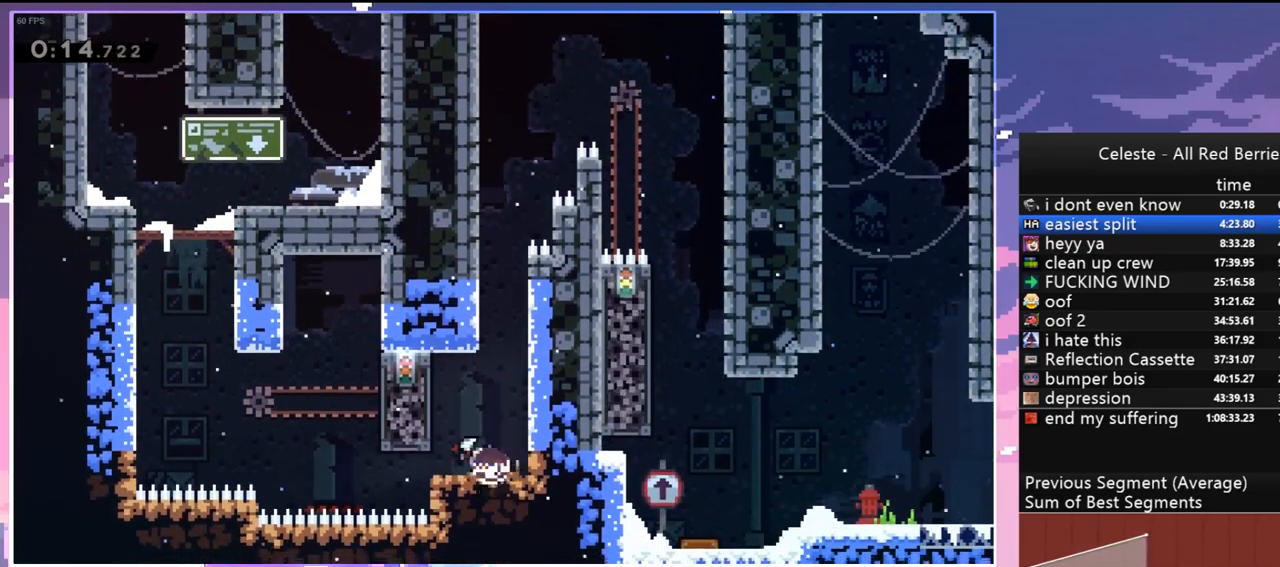
{"keys": ["dash", "jump", "left", "up"], "events": [[100, "down", "up"], [150, "jump", "down"], [233, "dash", "up"], [433, "up", "down"], [467, "dash", "down"]]}
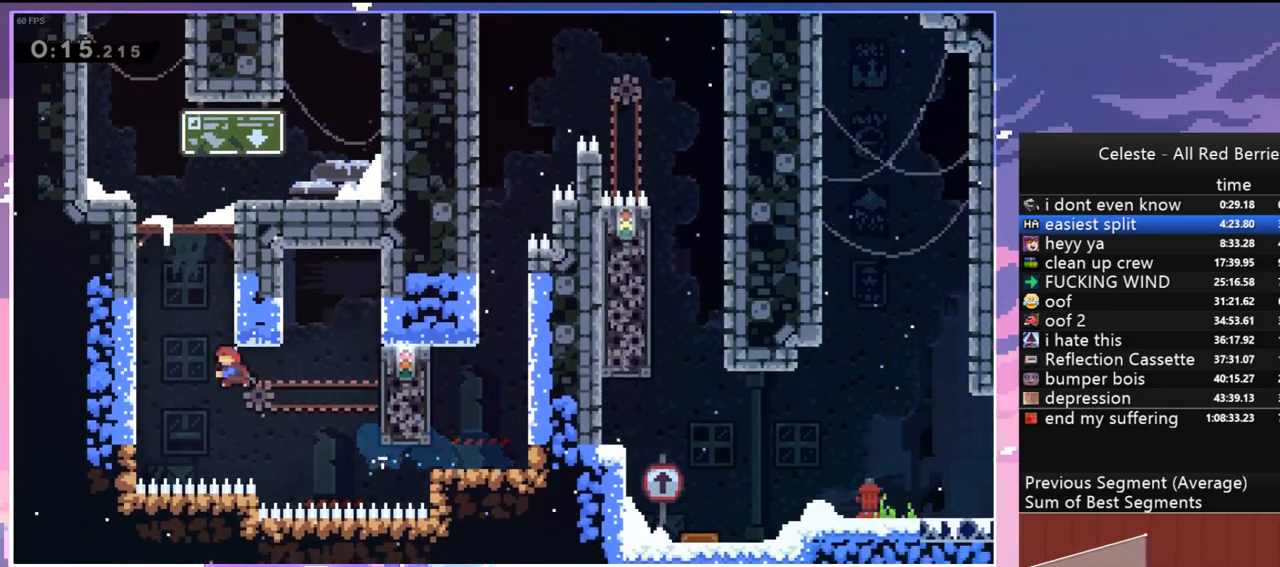
{"keys": ["dash", "grab", "left", "up"], "events": [[17, "jump", "up"], [17, "left", "up"], [250, "left", "down"], [300, "jump", "down"], [400, "grab", "down"], [483, "jump", "up"]]}
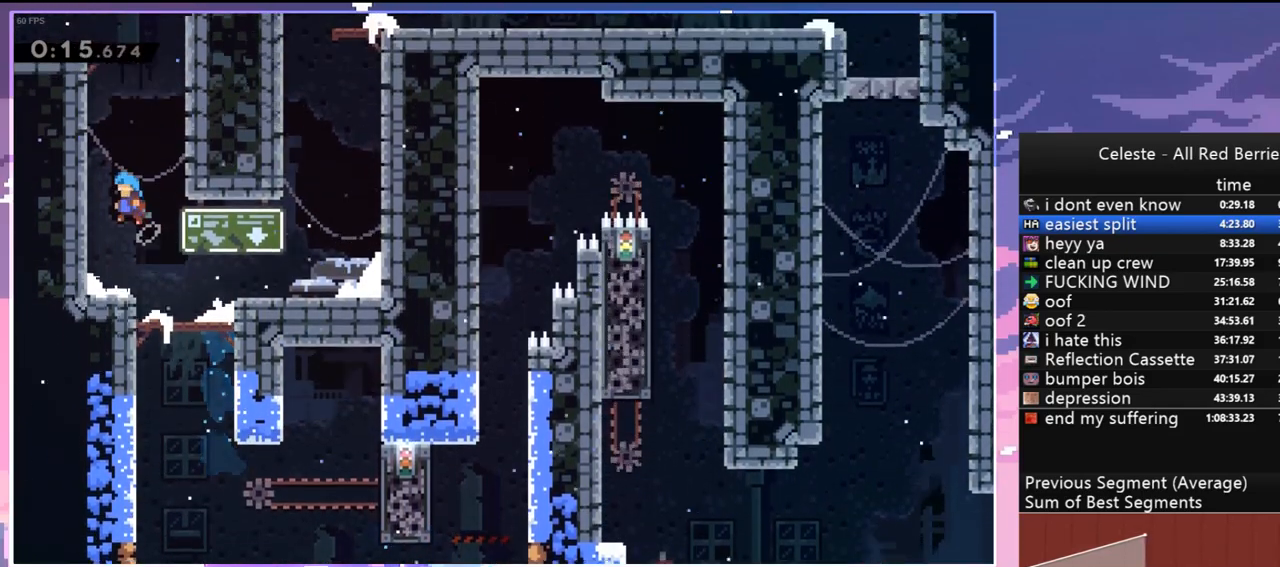
{"keys": ["jump"], "events": [[33, "dash", "up"], [33, "jump", "down"], [217, "jump", "up"], [267, "jump", "down"], [417, "jump", "up"], [450, "jump", "down"], [500, "grab", "up"], [500, "left", "up"], [500, "up", "up"]]}